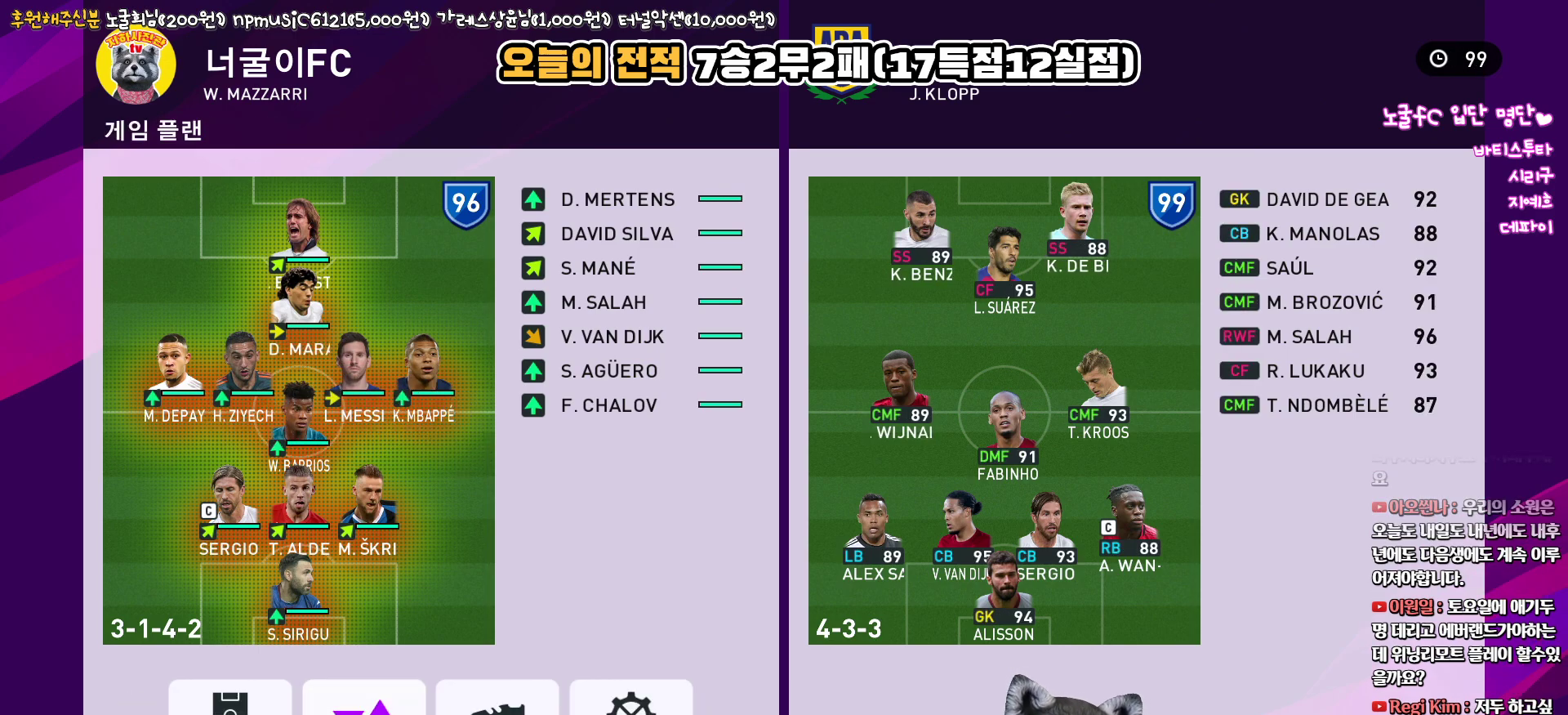
Gameplay with a controller (PlayStation layout); each line is a JSON object with the inputs held at the frame after it. "events" lists button and stick changes between this image and that frame as [ms after this image, input, new state], when the widget could be followed in between.
{"buttons": ["DPAD_UP"], "left_stick": "center", "right_stick": "center", "events": [[117, "CIRCLE", "down"], [217, "CIRCLE", "up"], [300, "DPAD_UP", "down"], [383, "DPAD_UP", "up"], [483, "DPAD_UP", "down"]]}
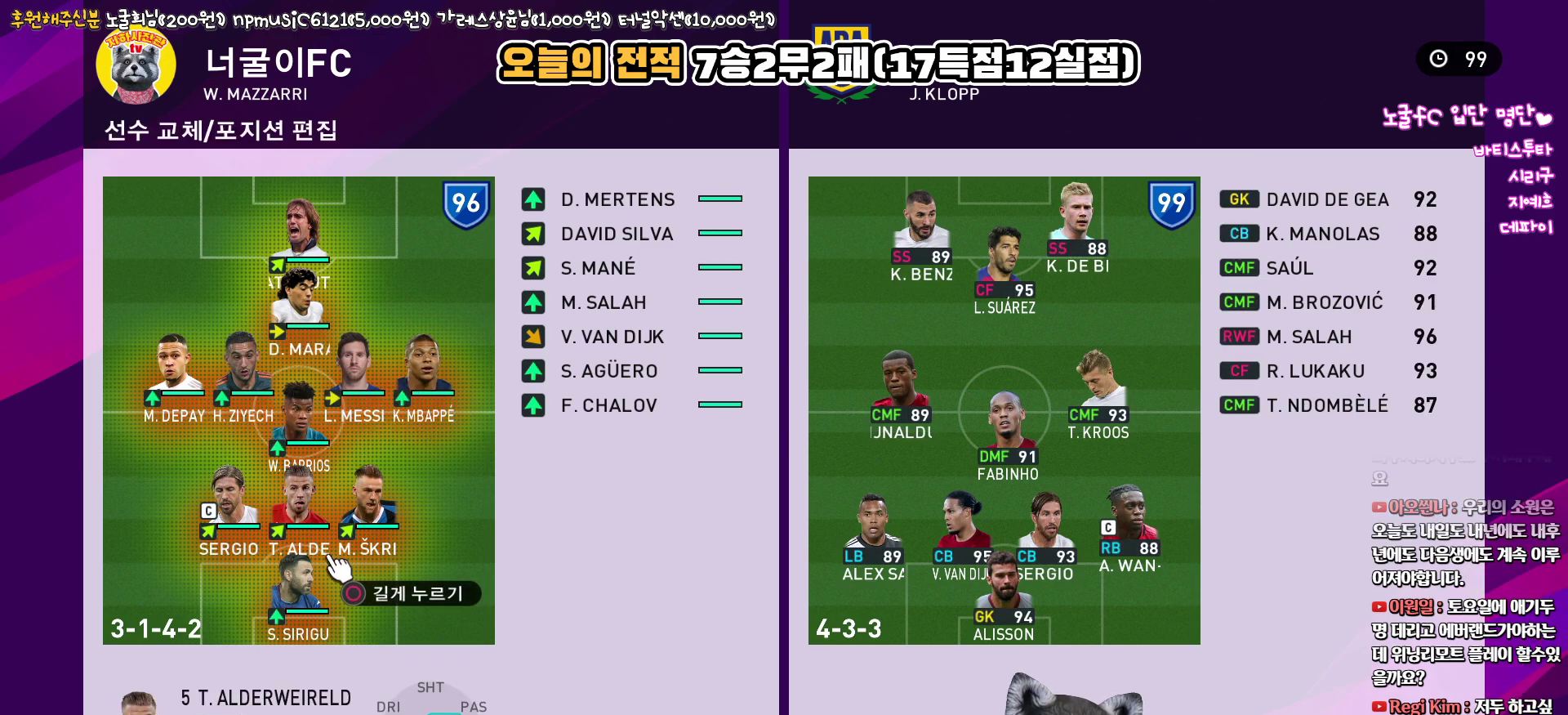
{"buttons": [], "left_stick": "center", "right_stick": "center", "events": [[67, "DPAD_UP", "up"], [317, "DPAD_RIGHT", "down"], [383, "DPAD_RIGHT", "up"]]}
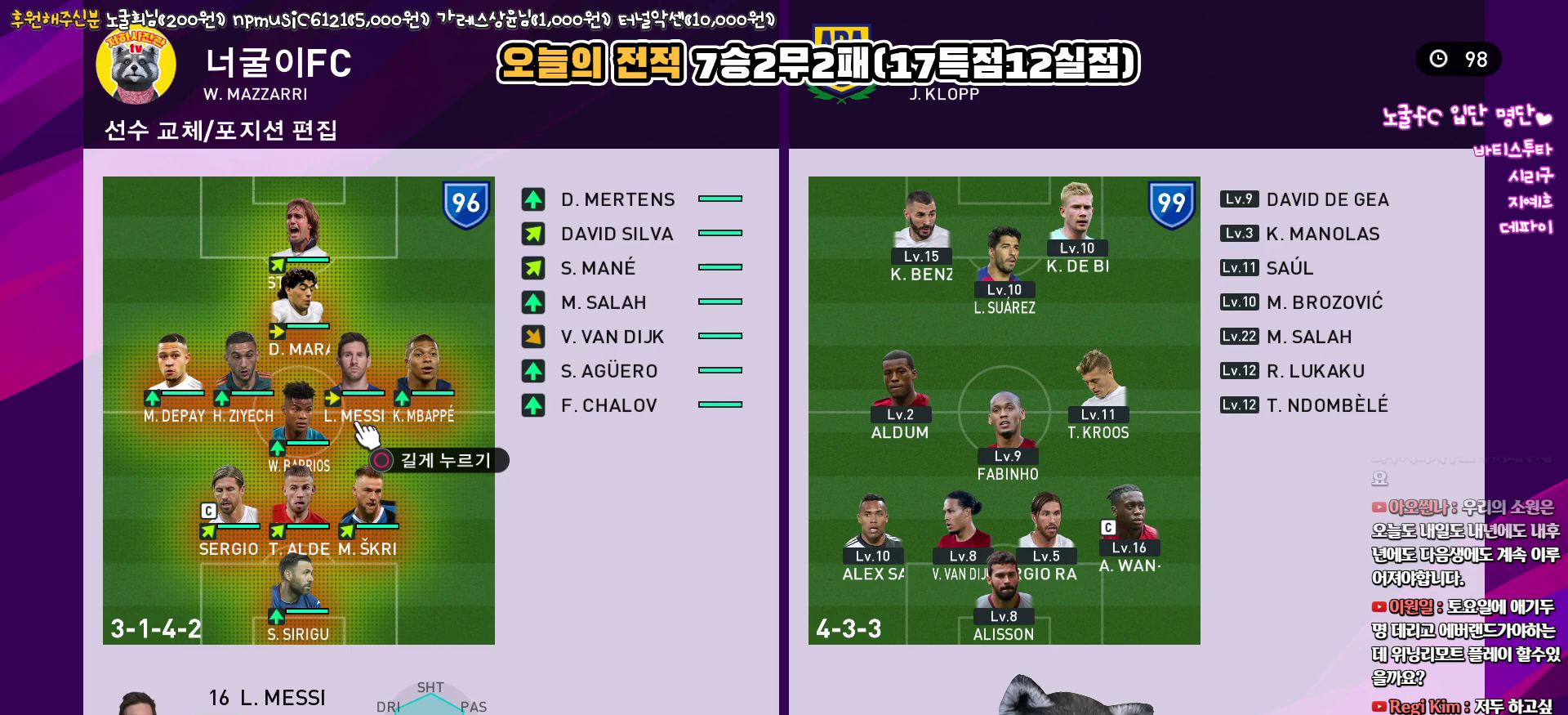
{"buttons": [], "left_stick": "center", "right_stick": "center", "events": []}
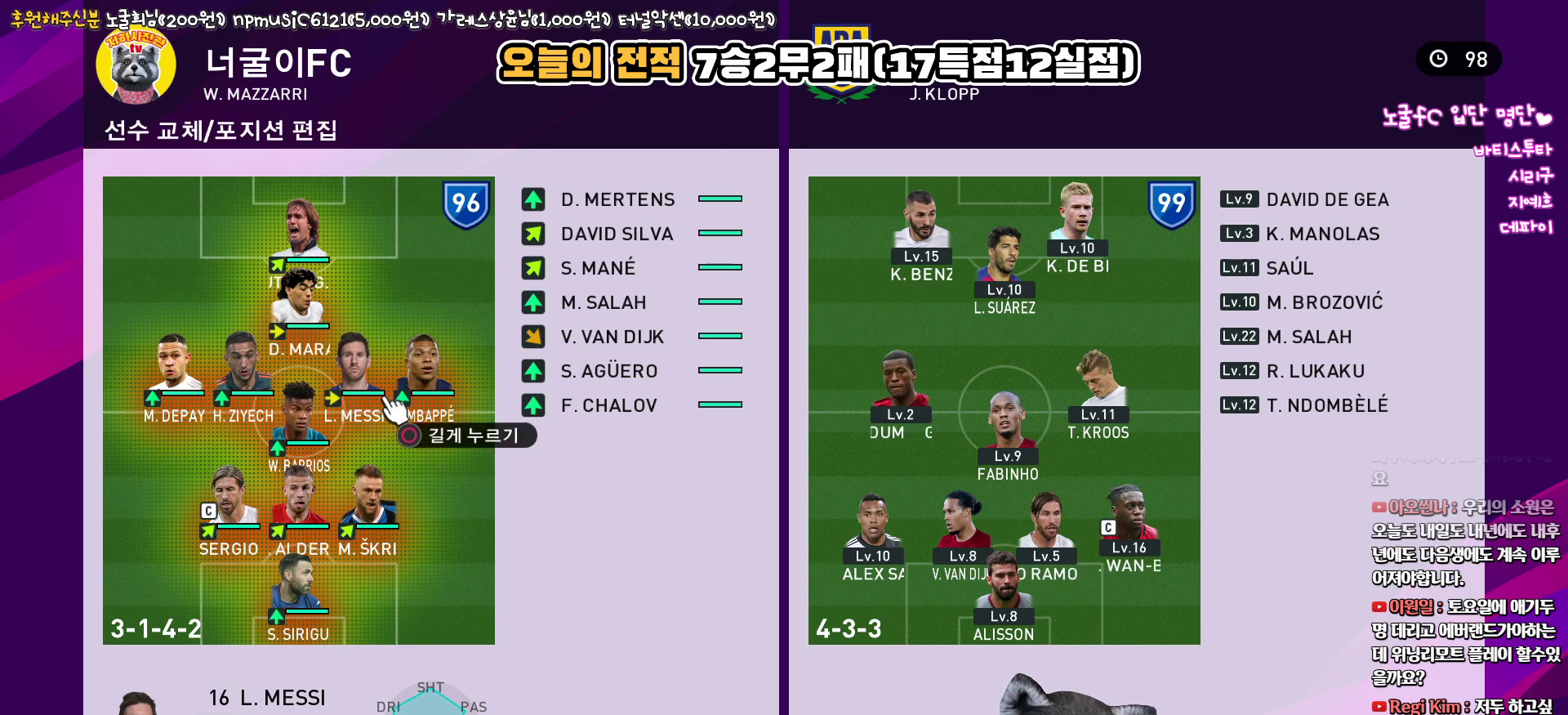
{"buttons": [], "left_stick": "center", "right_stick": "center", "events": []}
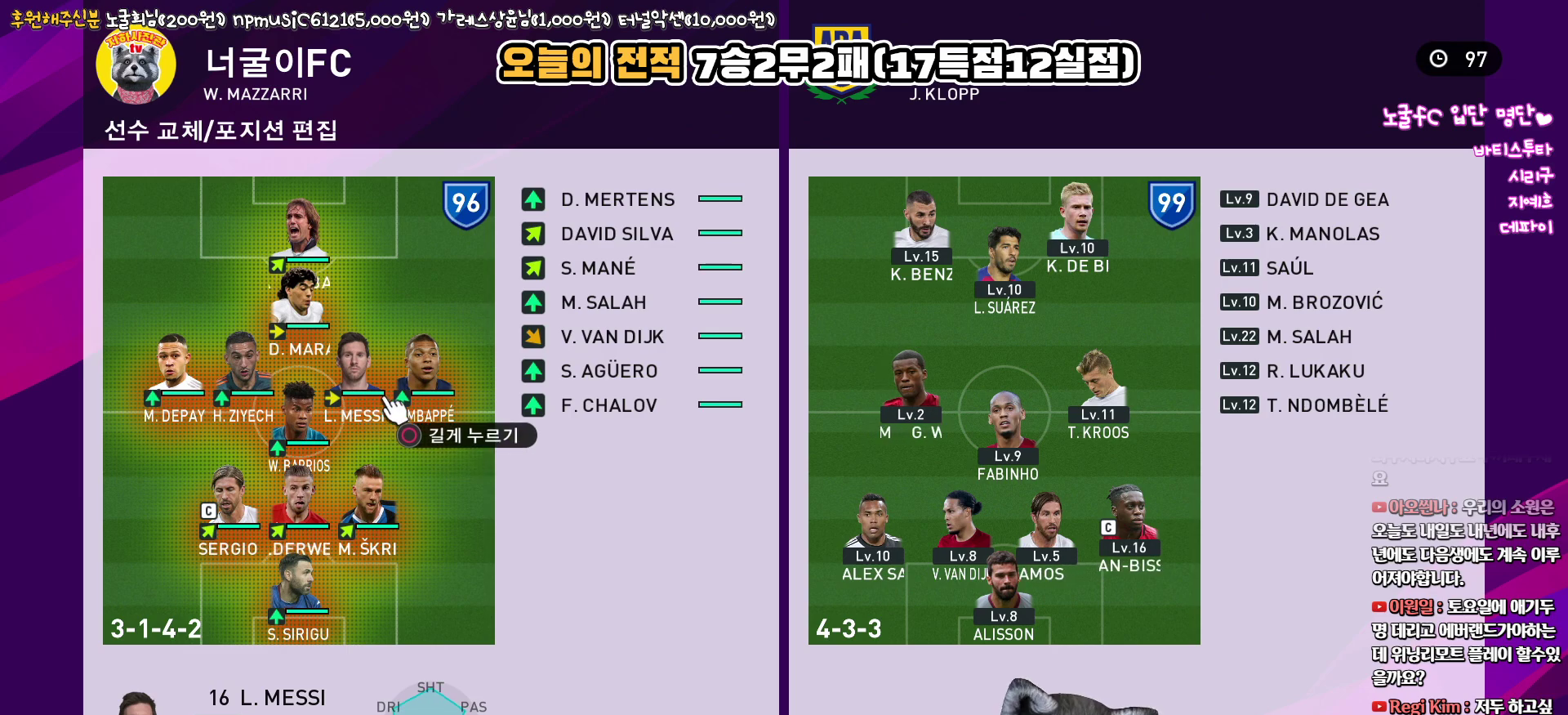
{"buttons": [], "left_stick": "center", "right_stick": "center", "events": [[17, "DPAD_RIGHT", "down"], [100, "DPAD_RIGHT", "up"], [217, "DPAD_RIGHT", "down"], [300, "DPAD_RIGHT", "up"]]}
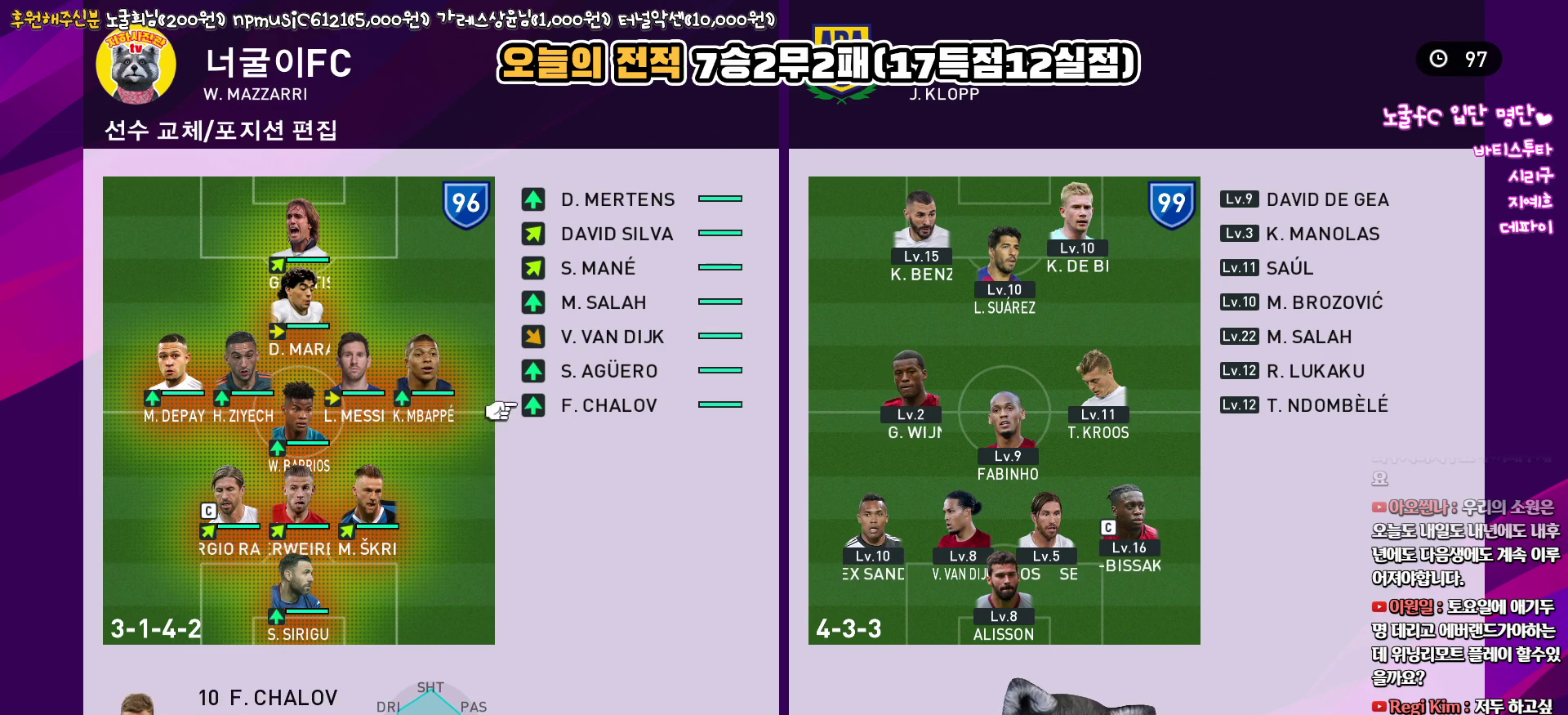
{"buttons": ["DPAD_UP"], "left_stick": "center", "right_stick": "center", "events": [[67, "DPAD_UP", "down"], [150, "DPAD_UP", "up"], [283, "DPAD_UP", "down"], [367, "DPAD_UP", "up"], [450, "DPAD_UP", "down"]]}
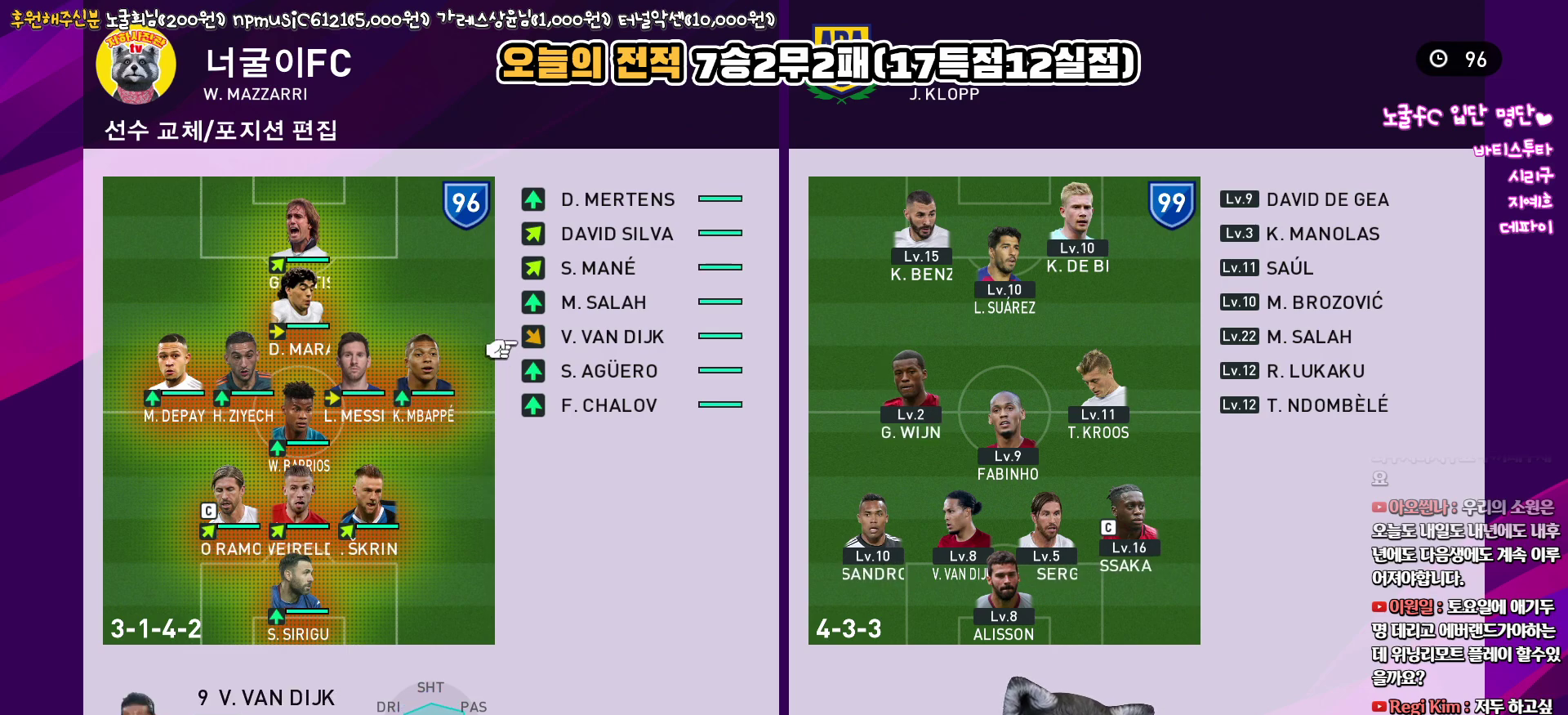
{"buttons": [], "left_stick": "center", "right_stick": "center", "events": [[33, "DPAD_UP", "up"], [133, "DPAD_UP", "down"], [217, "DPAD_UP", "up"]]}
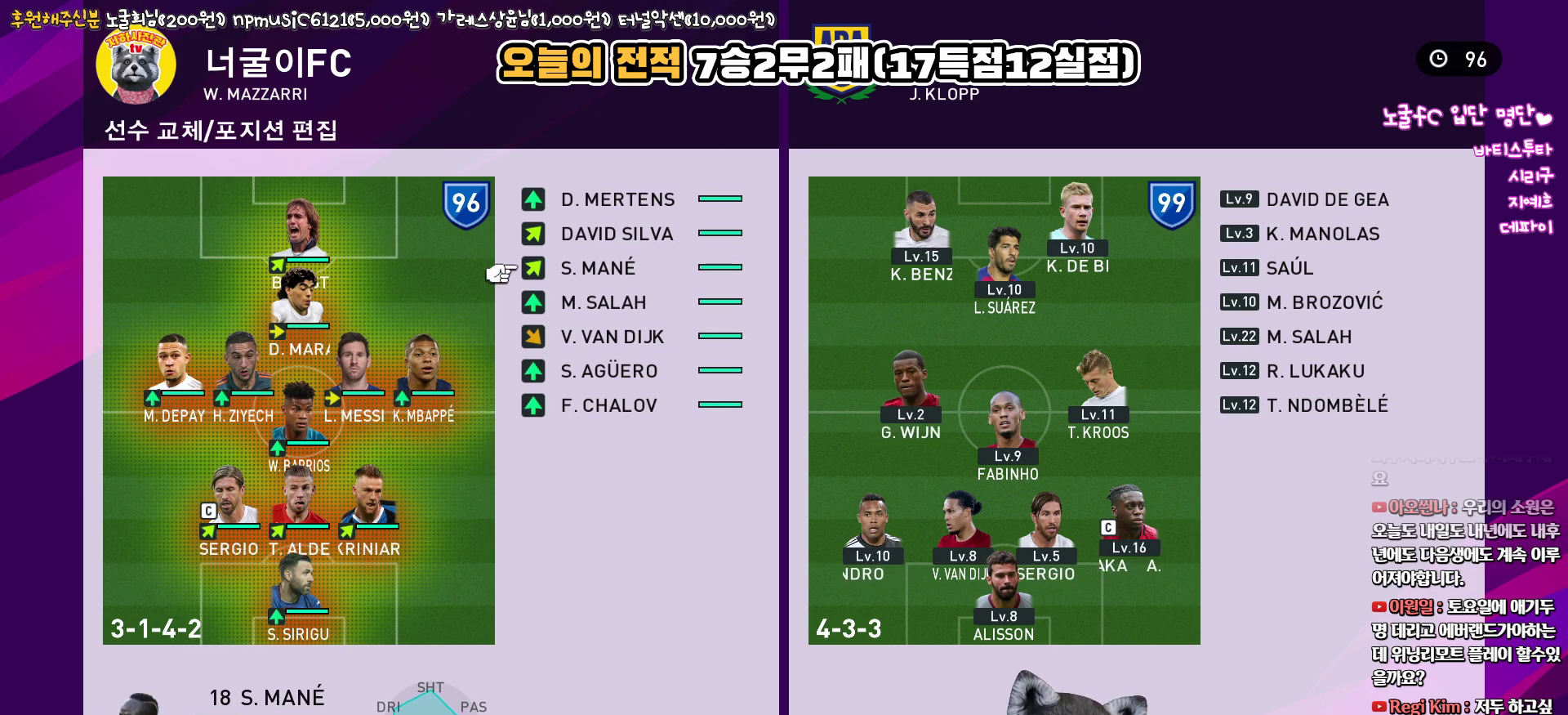
{"buttons": [], "left_stick": "center", "right_stick": "center", "events": [[183, "DPAD_LEFT", "down"], [283, "DPAD_LEFT", "up"], [333, "CROSS", "down"], [450, "CROSS", "up"]]}
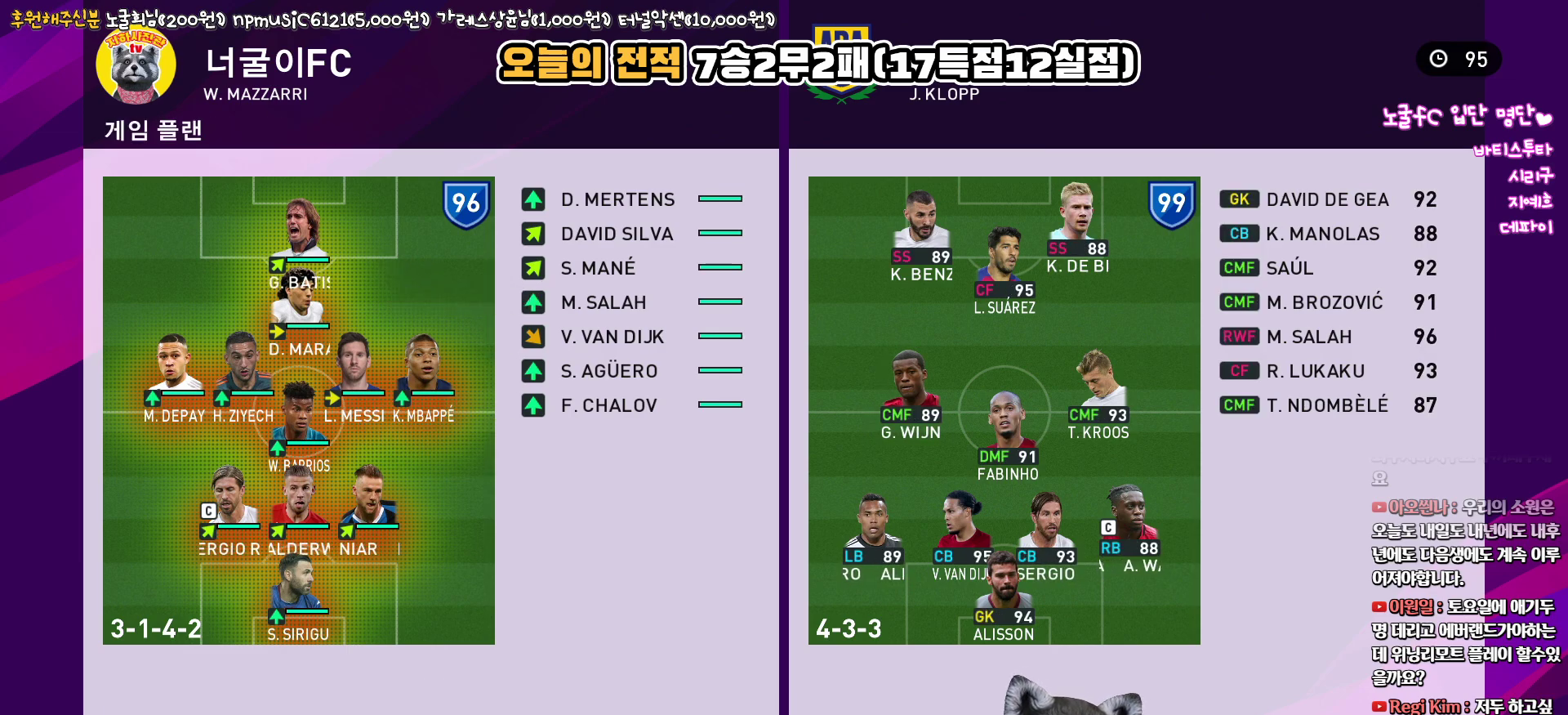
{"buttons": [], "left_stick": "center", "right_stick": "center", "events": [[317, "DPAD_RIGHT", "down"], [400, "DPAD_RIGHT", "up"]]}
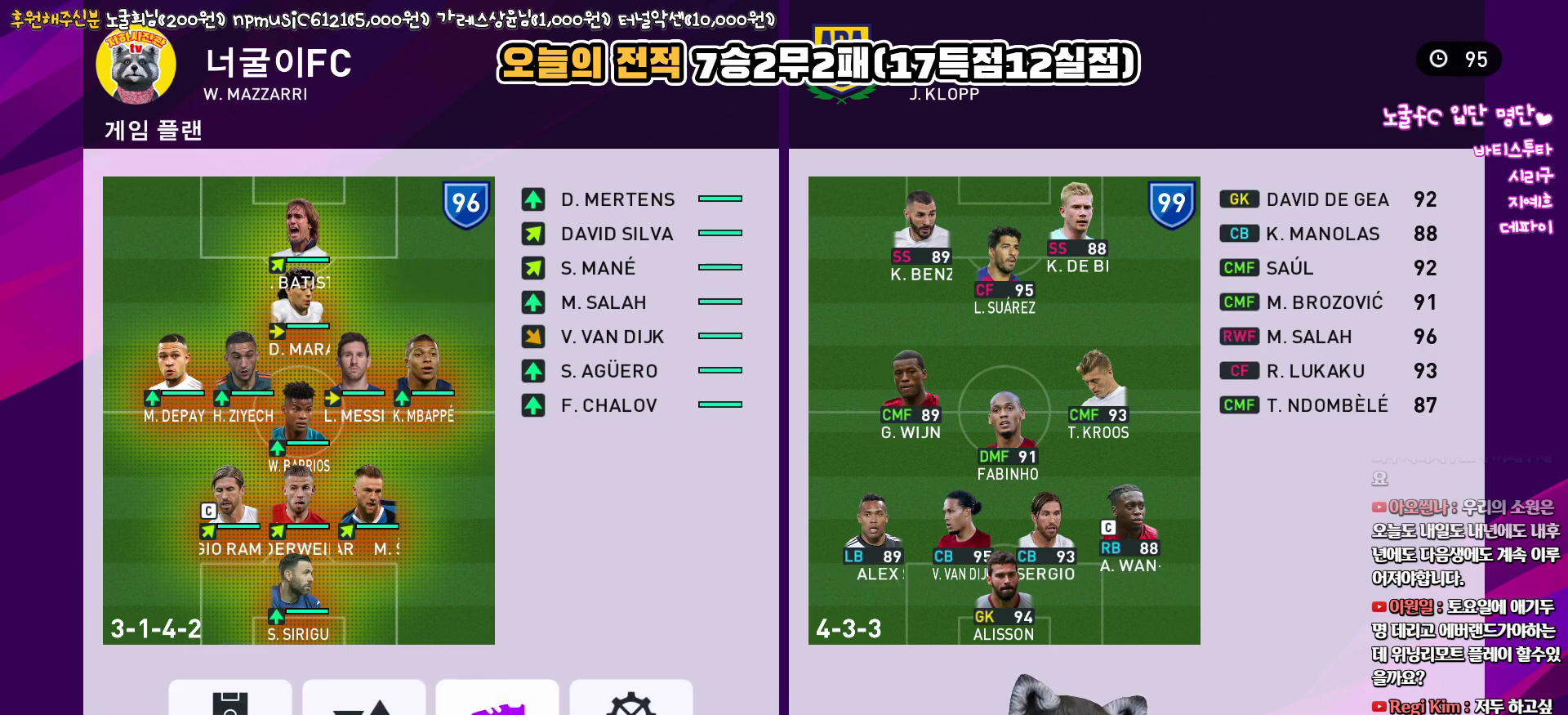
{"buttons": [], "left_stick": "center", "right_stick": "center", "events": [[117, "CIRCLE", "down"], [250, "CIRCLE", "up"]]}
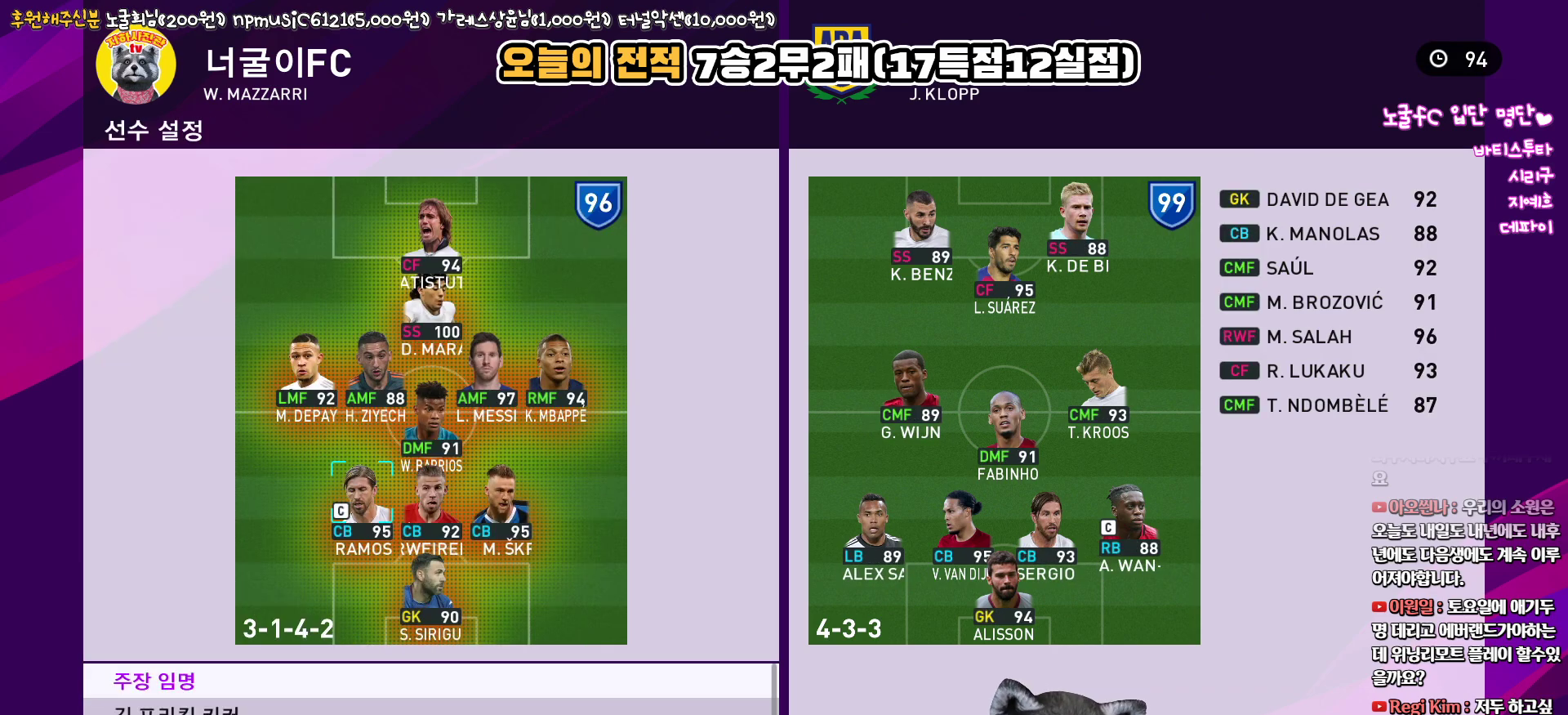
{"buttons": ["DPAD_DOWN"], "left_stick": "center", "right_stick": "center", "events": [[350, "DPAD_DOWN", "down"]]}
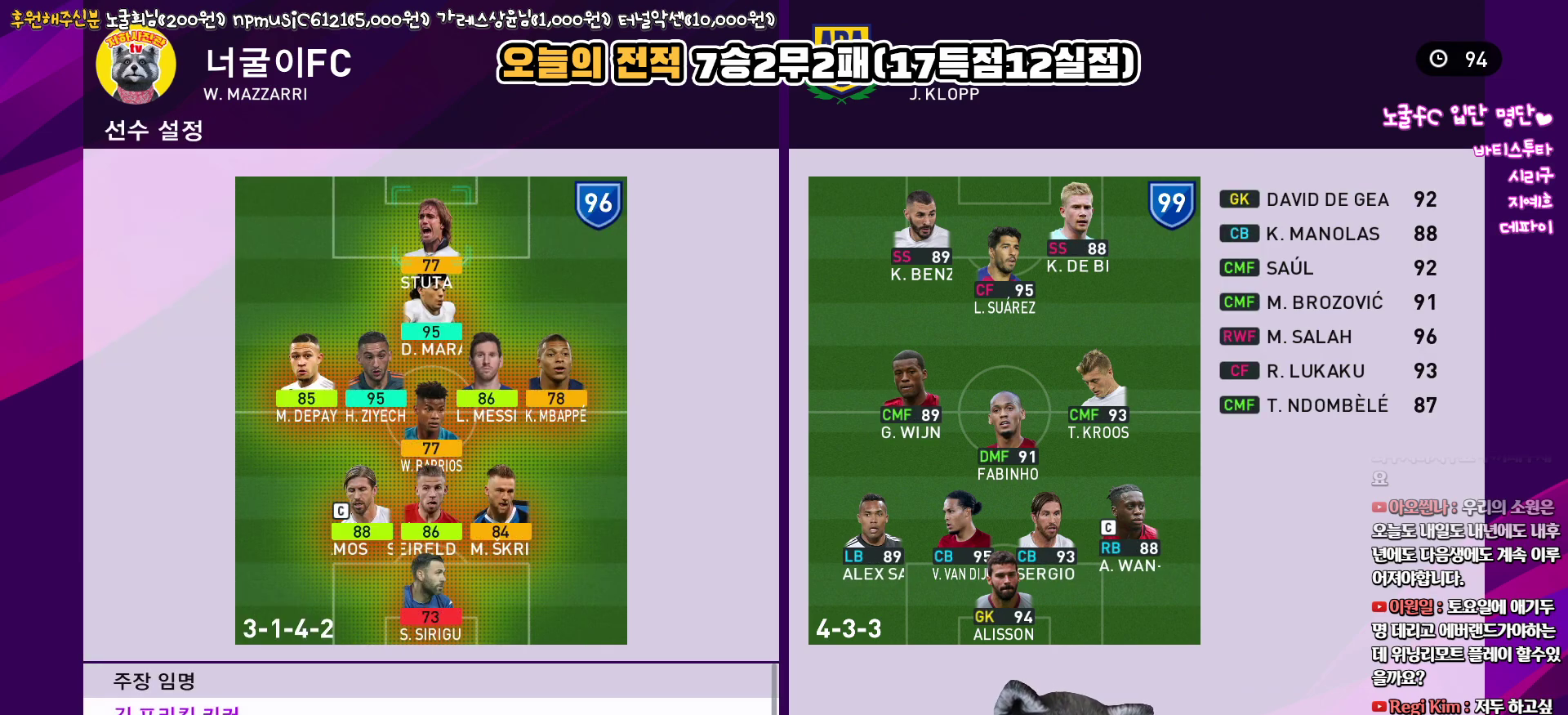
{"buttons": ["DPAD_DOWN"], "left_stick": "center", "right_stick": "center", "events": []}
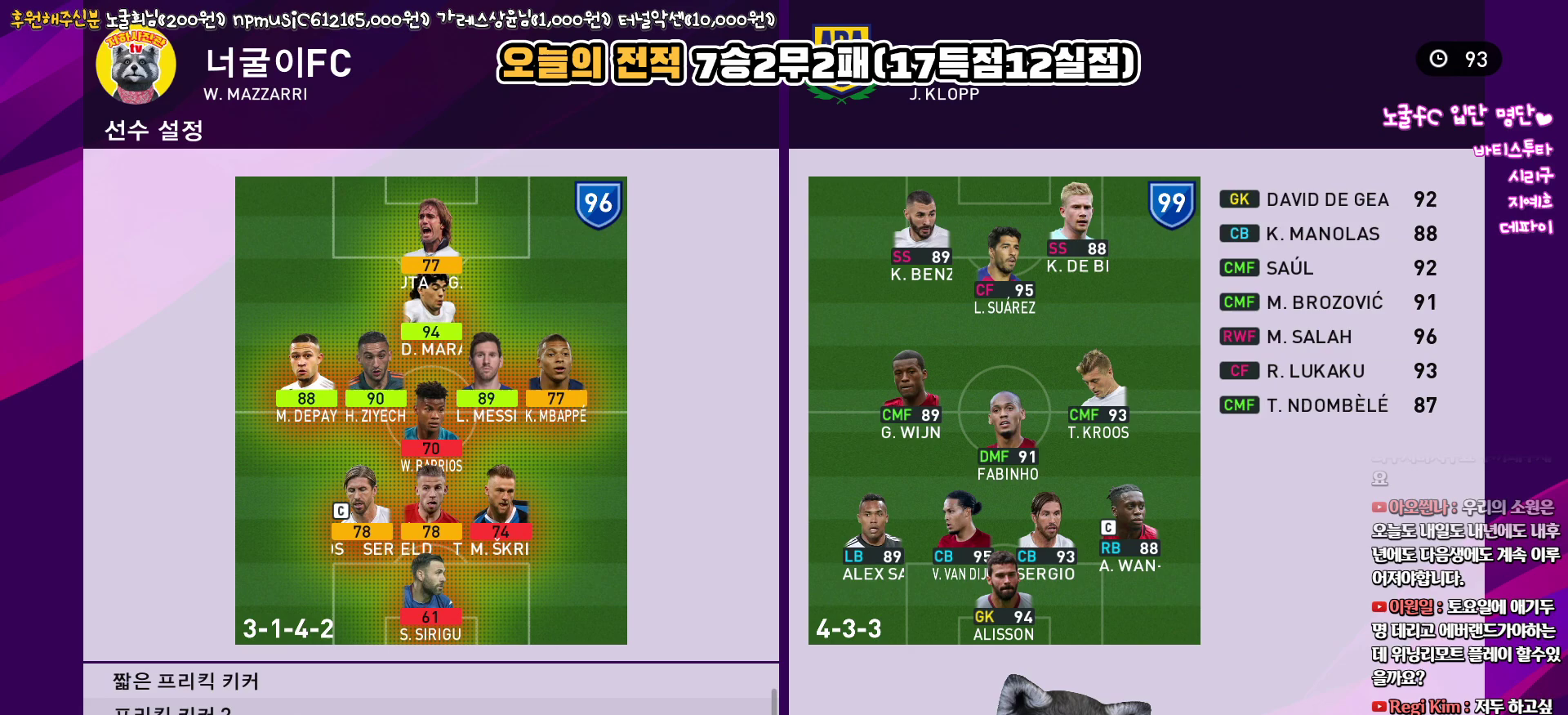
{"buttons": ["DPAD_DOWN"], "left_stick": "center", "right_stick": "center", "events": []}
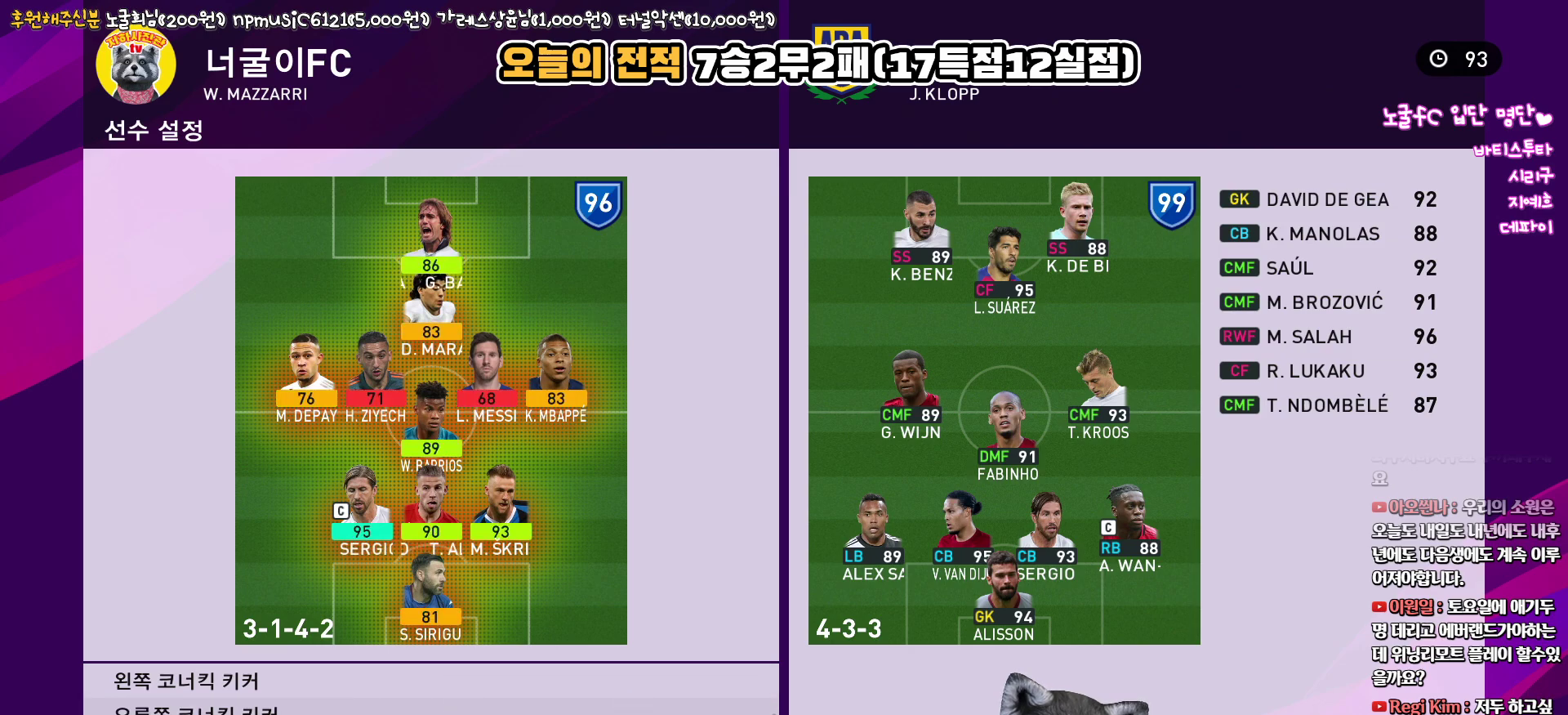
{"buttons": [], "left_stick": "center", "right_stick": "center", "events": [[83, "DPAD_DOWN", "up"], [150, "CIRCLE", "down"], [283, "CIRCLE", "up"]]}
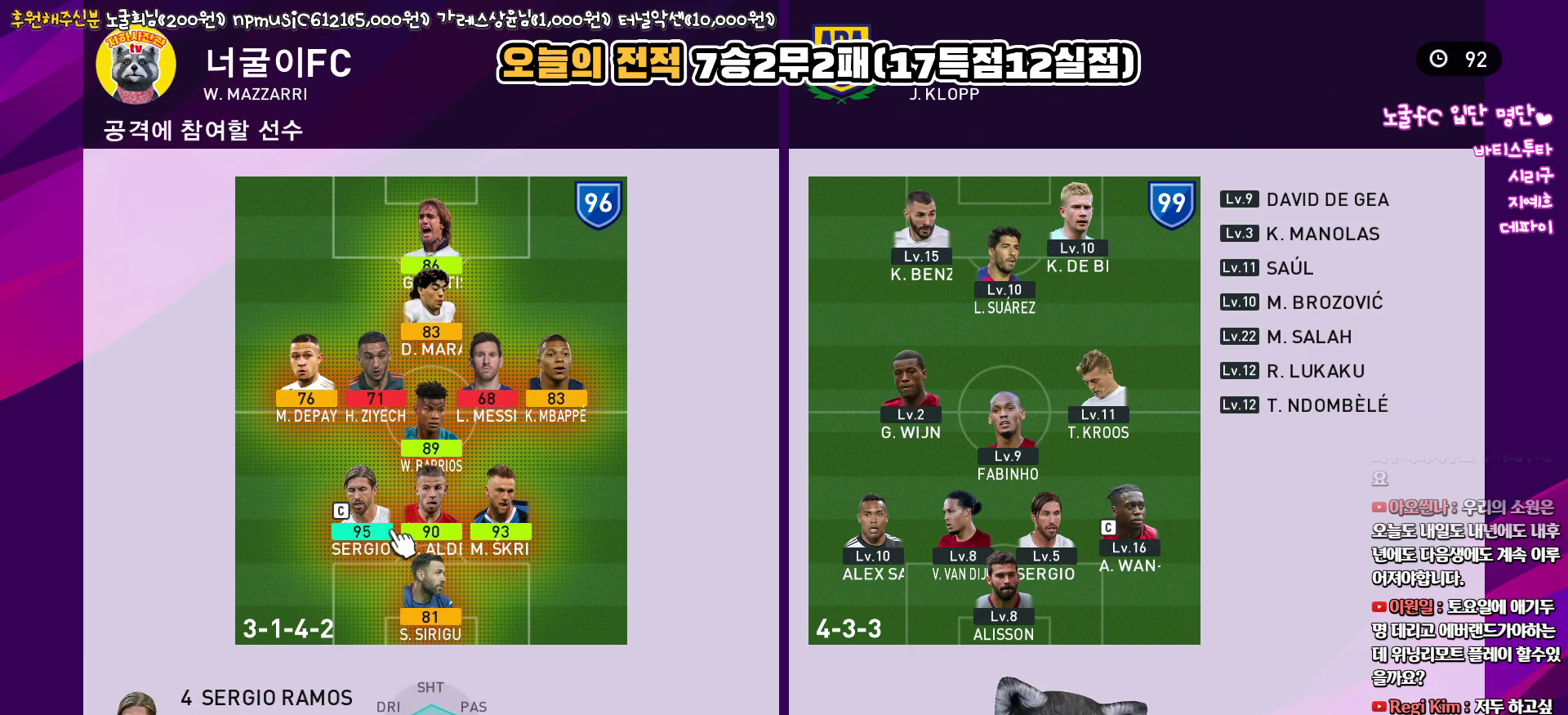
{"buttons": [], "left_stick": "center", "right_stick": "center", "events": []}
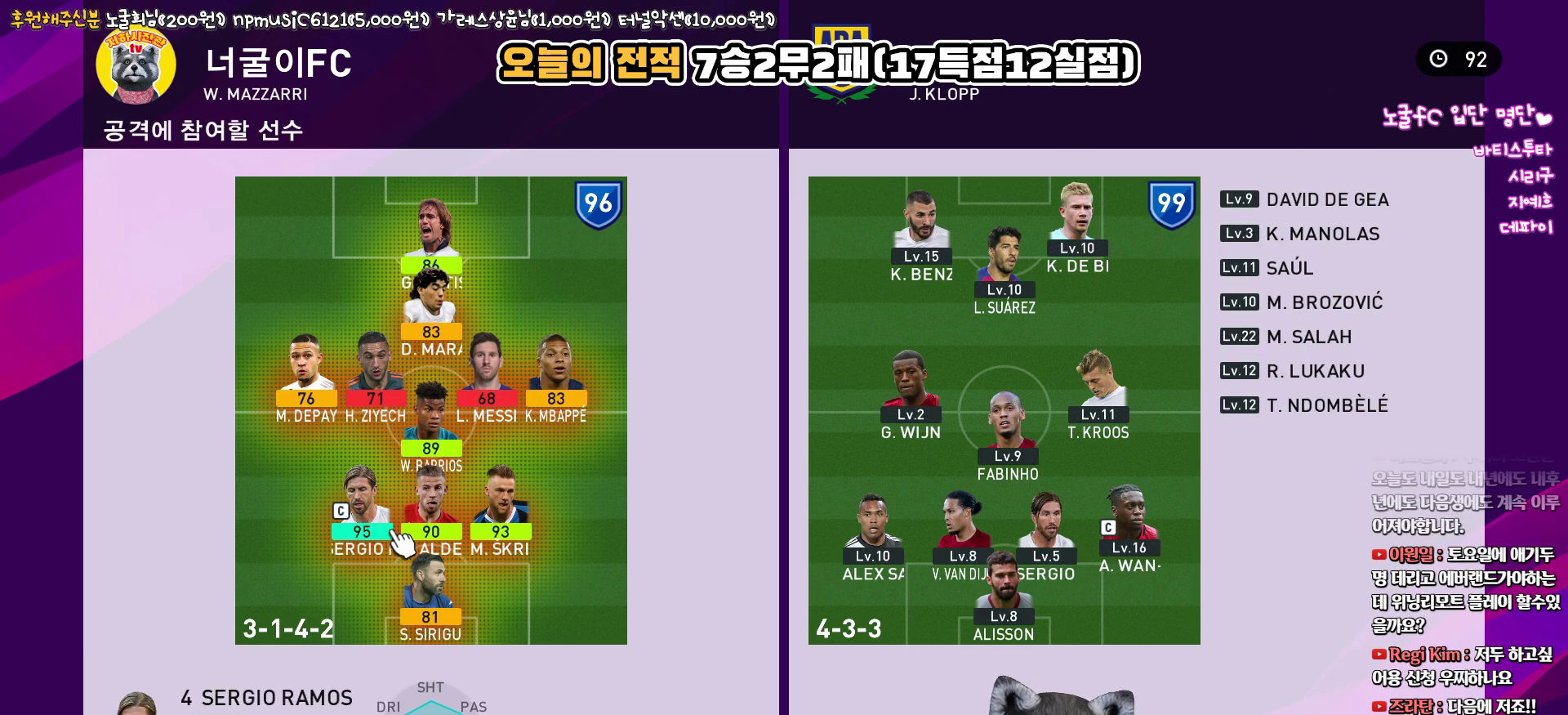
{"buttons": ["DPAD_UP"], "left_stick": "center", "right_stick": "center", "events": [[217, "DPAD_UP", "down"], [300, "DPAD_UP", "up"], [433, "DPAD_UP", "down"]]}
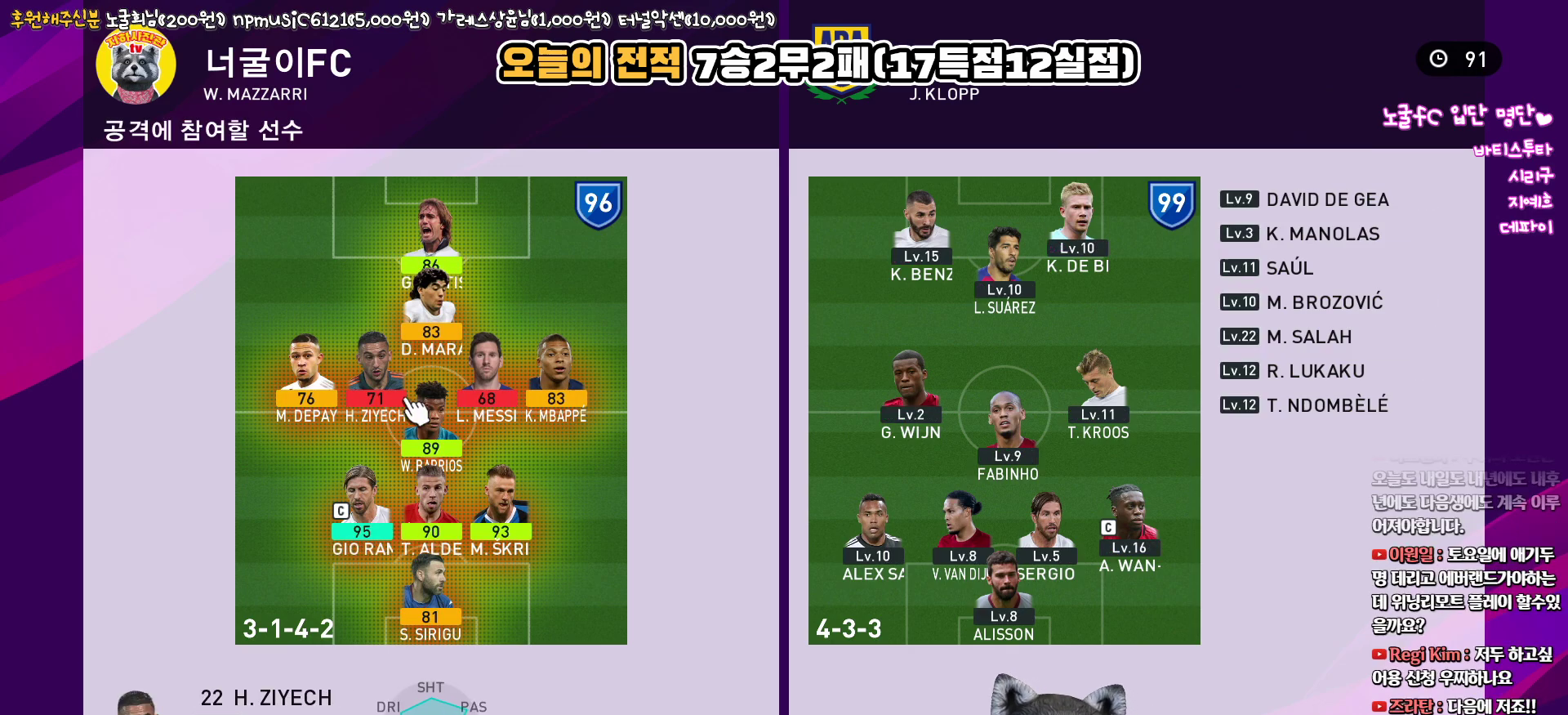
{"buttons": [], "left_stick": "center", "right_stick": "center", "events": [[50, "DPAD_UP", "up"], [150, "DPAD_UP", "down"], [250, "DPAD_UP", "up"]]}
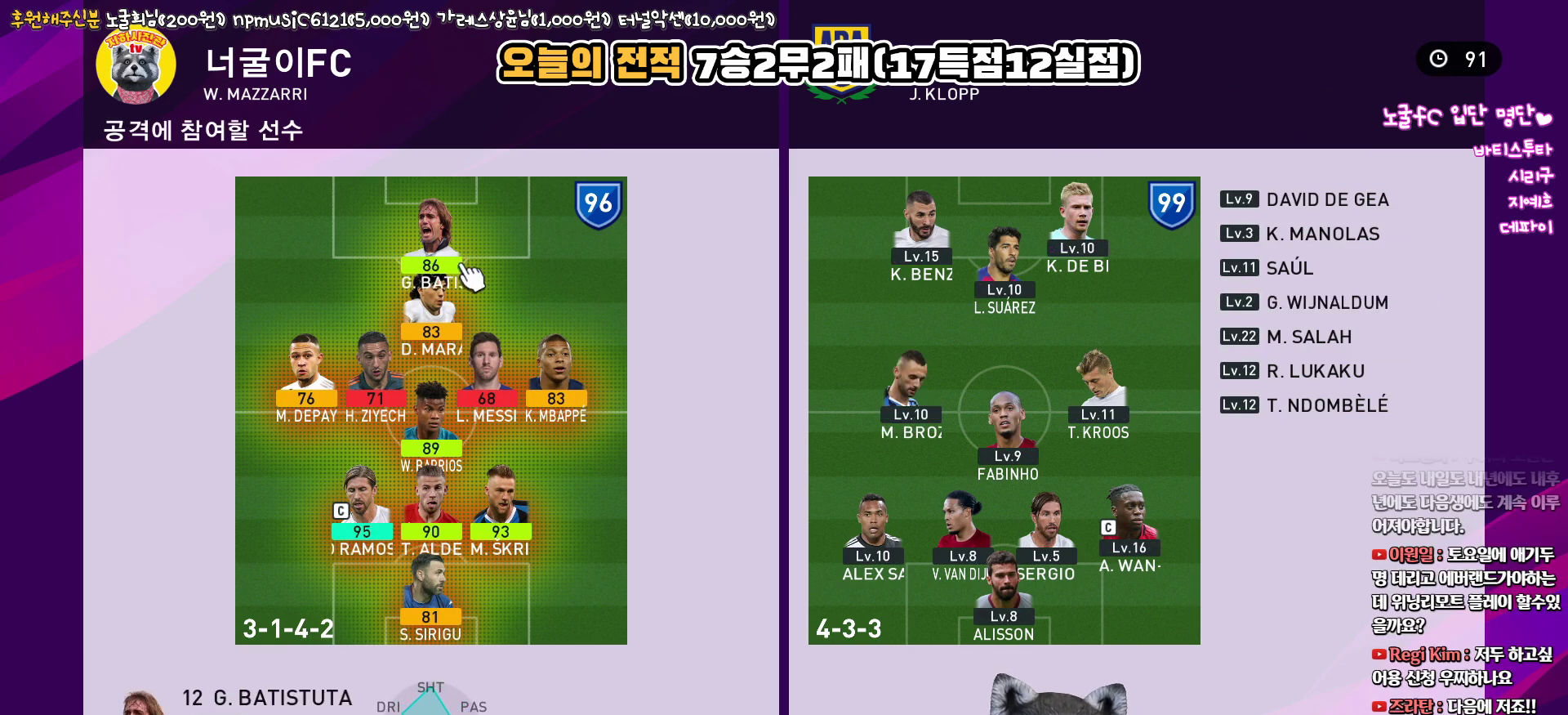
{"buttons": [], "left_stick": "center", "right_stick": "center", "events": [[50, "CIRCLE", "down"], [183, "CIRCLE", "up"]]}
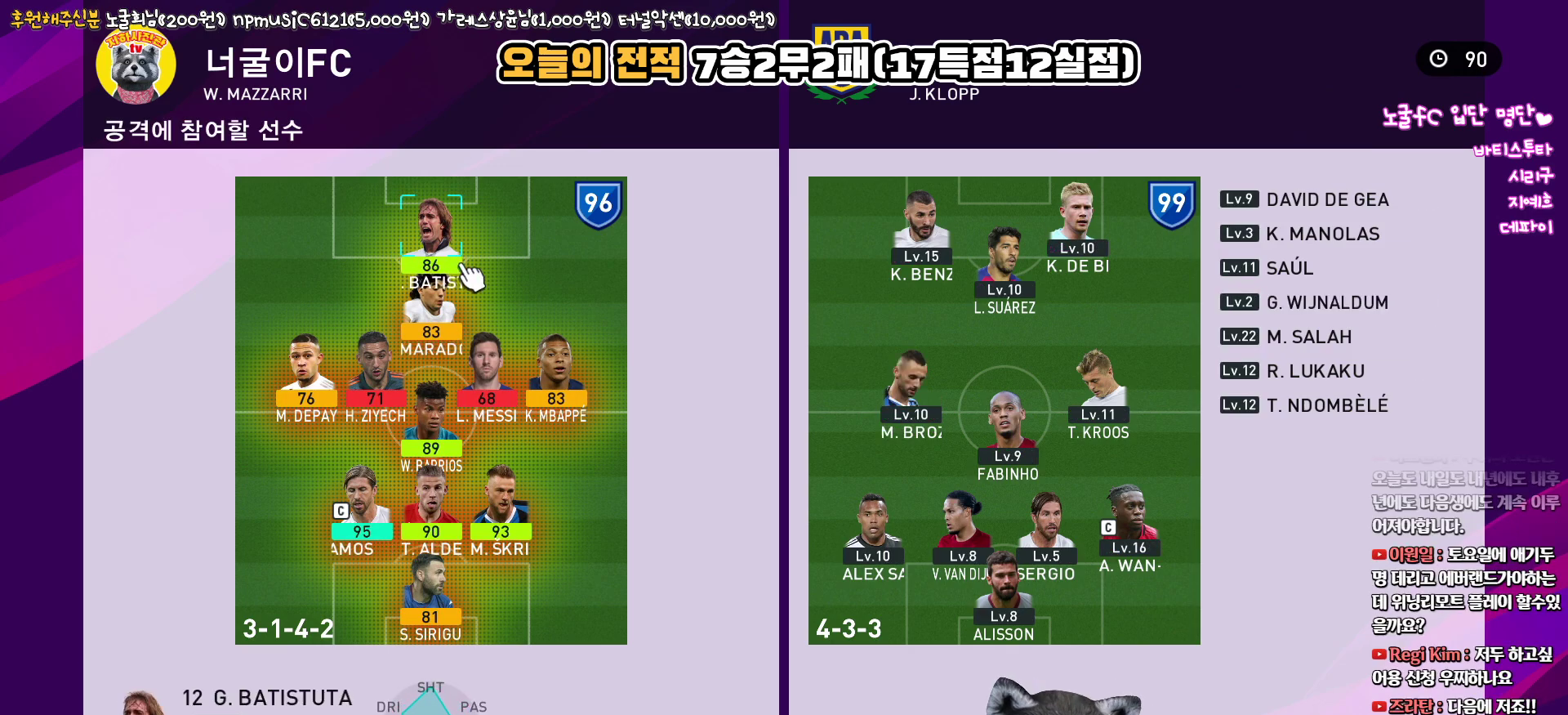
{"buttons": ["DPAD_DOWN"], "left_stick": "center", "right_stick": "center", "events": [[200, "DPAD_DOWN", "down"], [333, "DPAD_DOWN", "up"], [400, "DPAD_DOWN", "down"]]}
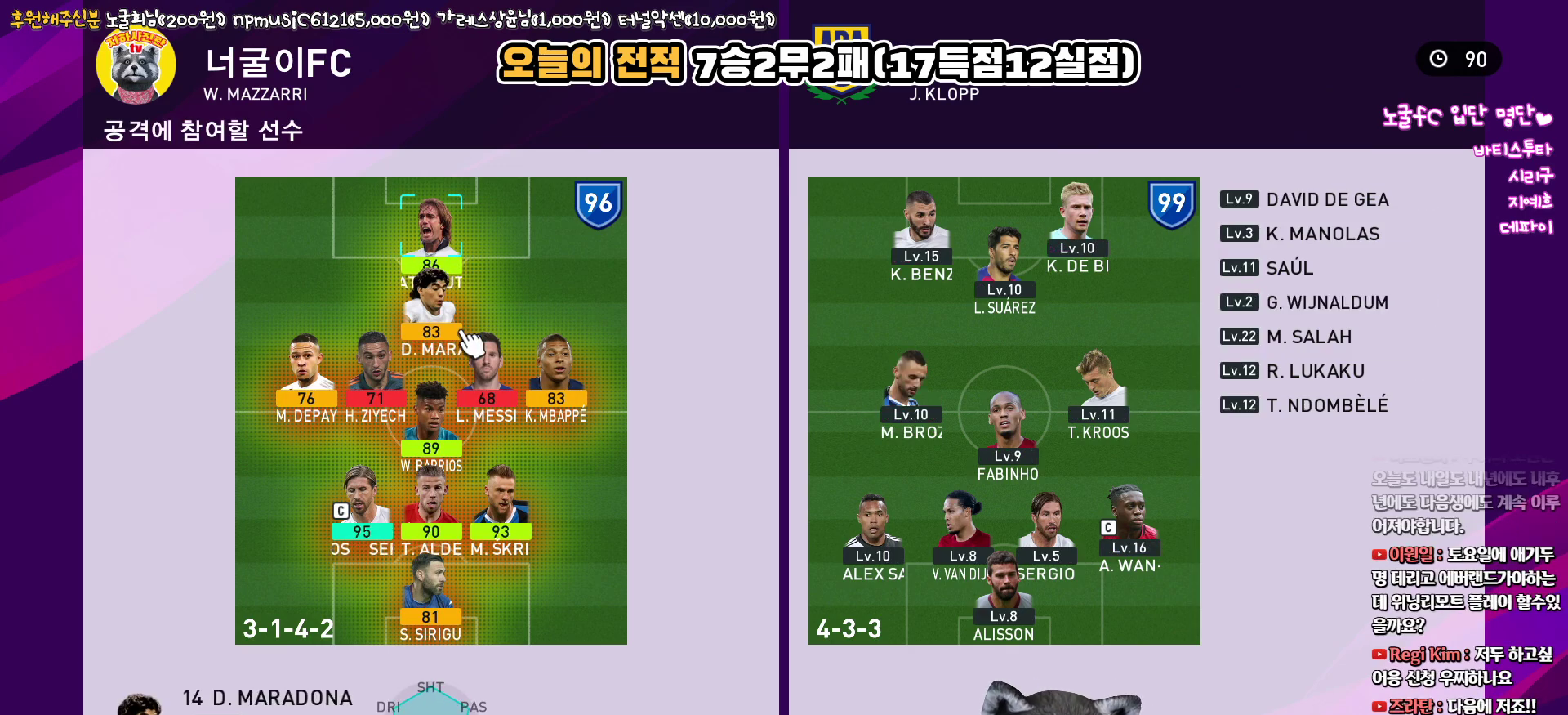
{"buttons": ["CIRCLE"], "left_stick": "center", "right_stick": "center", "events": [[17, "DPAD_DOWN", "up"], [467, "CIRCLE", "down"]]}
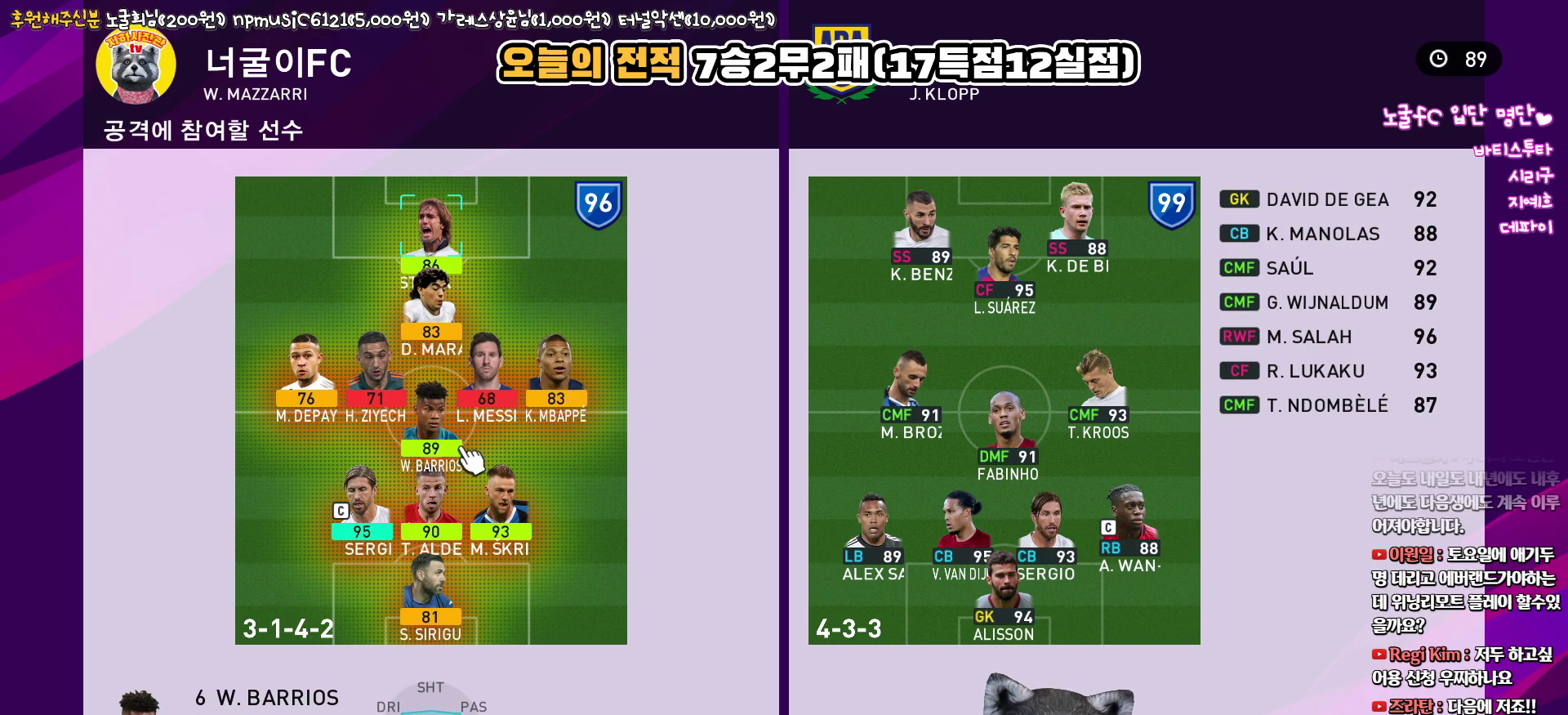
{"buttons": ["DPAD_LEFT"], "left_stick": "center", "right_stick": "center", "events": [[83, "CIRCLE", "up"], [150, "DPAD_DOWN", "down"], [283, "DPAD_DOWN", "up"], [433, "DPAD_LEFT", "down"]]}
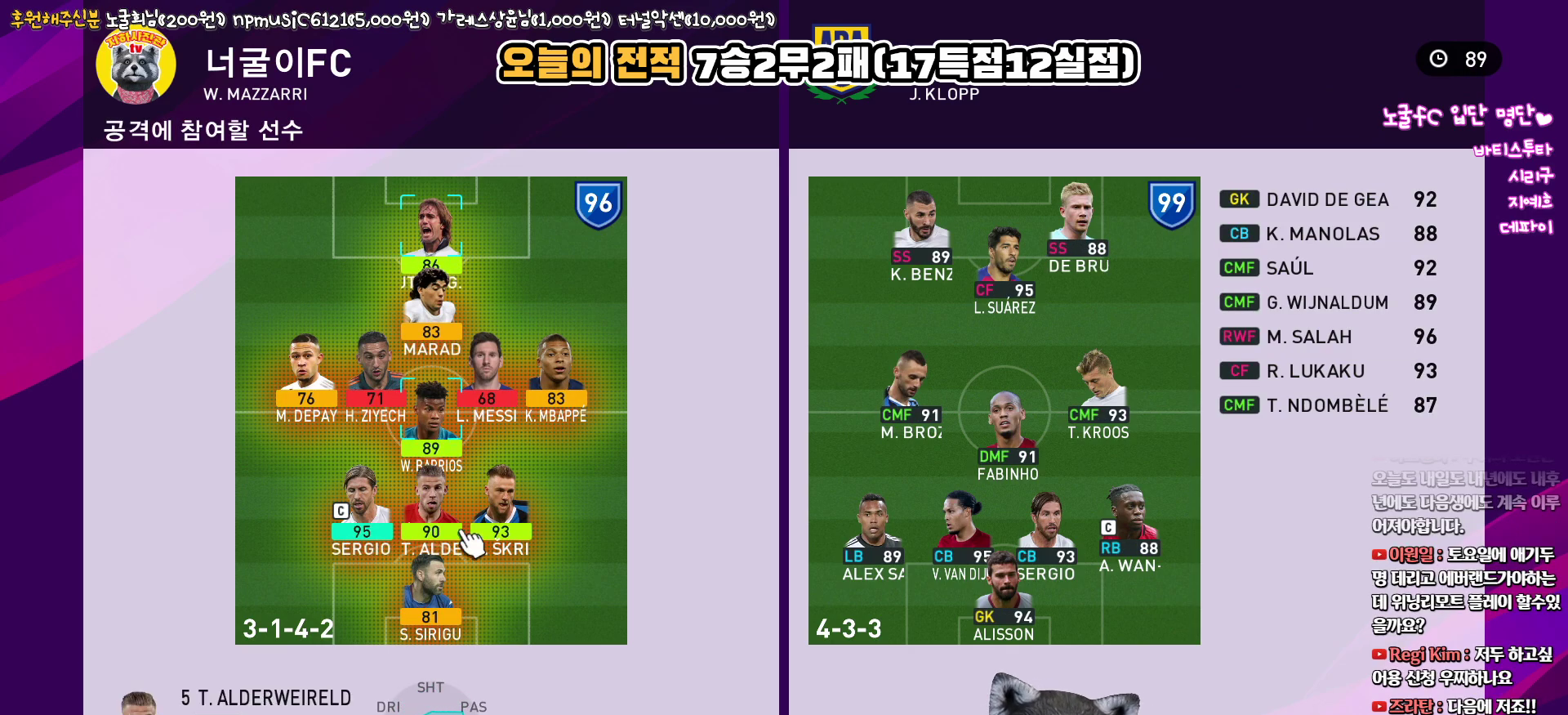
{"buttons": ["CROSS"], "left_stick": "center", "right_stick": "center", "events": [[50, "DPAD_LEFT", "up"], [217, "CIRCLE", "down"], [350, "CIRCLE", "up"], [483, "CROSS", "down"]]}
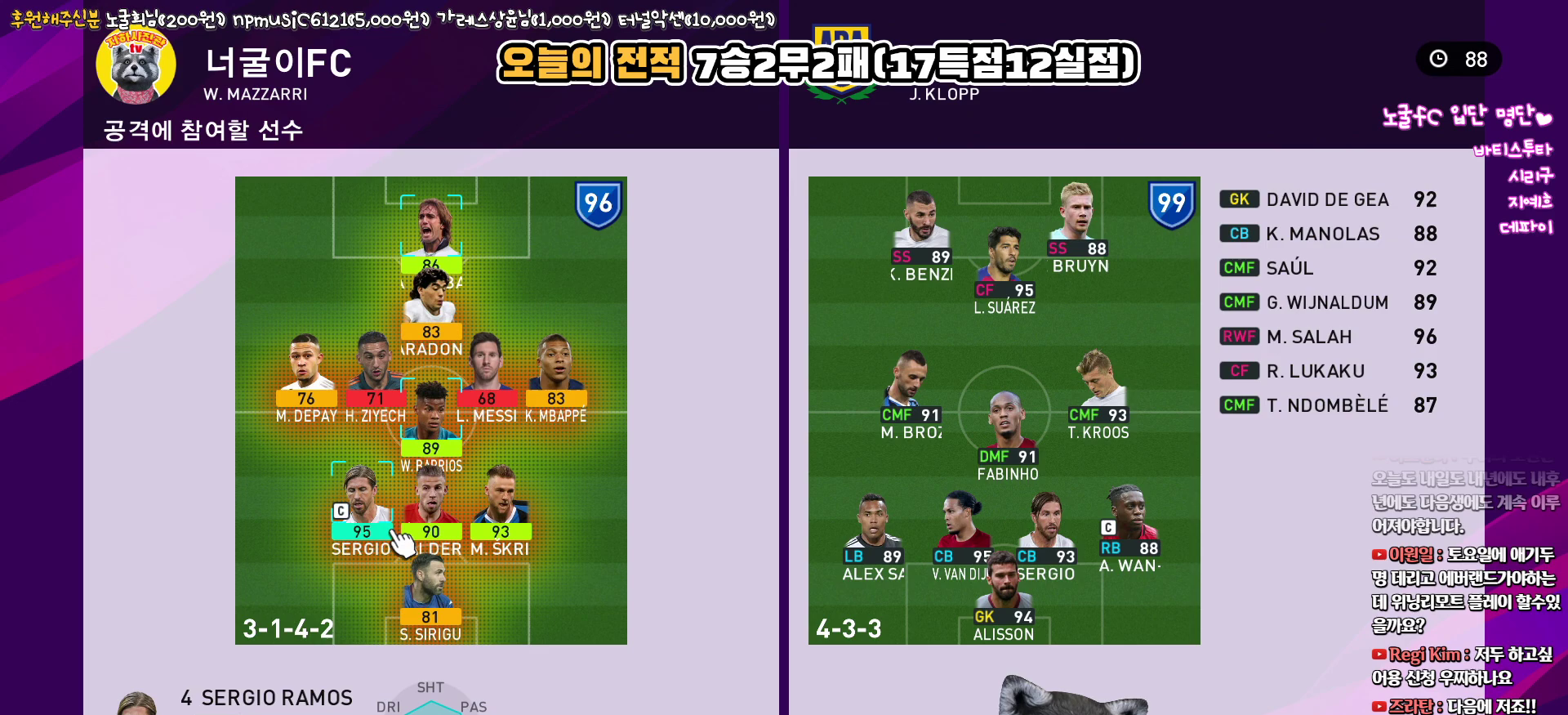
{"buttons": ["CROSS"], "left_stick": "center", "right_stick": "center", "events": [[100, "CROSS", "up"], [167, "CROSS", "down"], [250, "CROSS", "up"], [317, "CROSS", "down"], [383, "CROSS", "up"], [467, "CROSS", "down"]]}
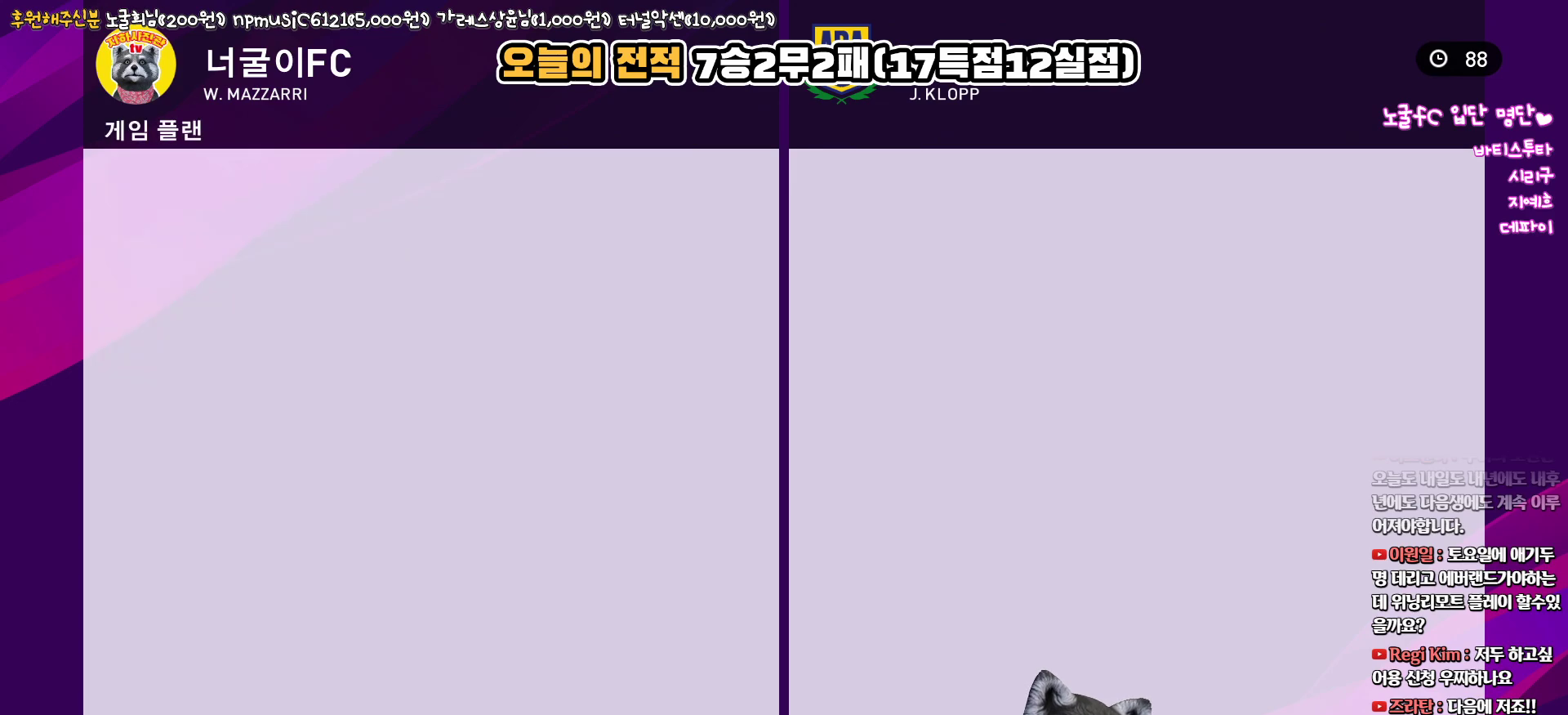
{"buttons": [], "left_stick": "center", "right_stick": "center", "events": [[33, "CROSS", "up"], [100, "CROSS", "down"], [183, "CROSS", "up"], [233, "CROSS", "down"], [300, "CROSS", "up"], [367, "CROSS", "down"], [450, "CROSS", "up"]]}
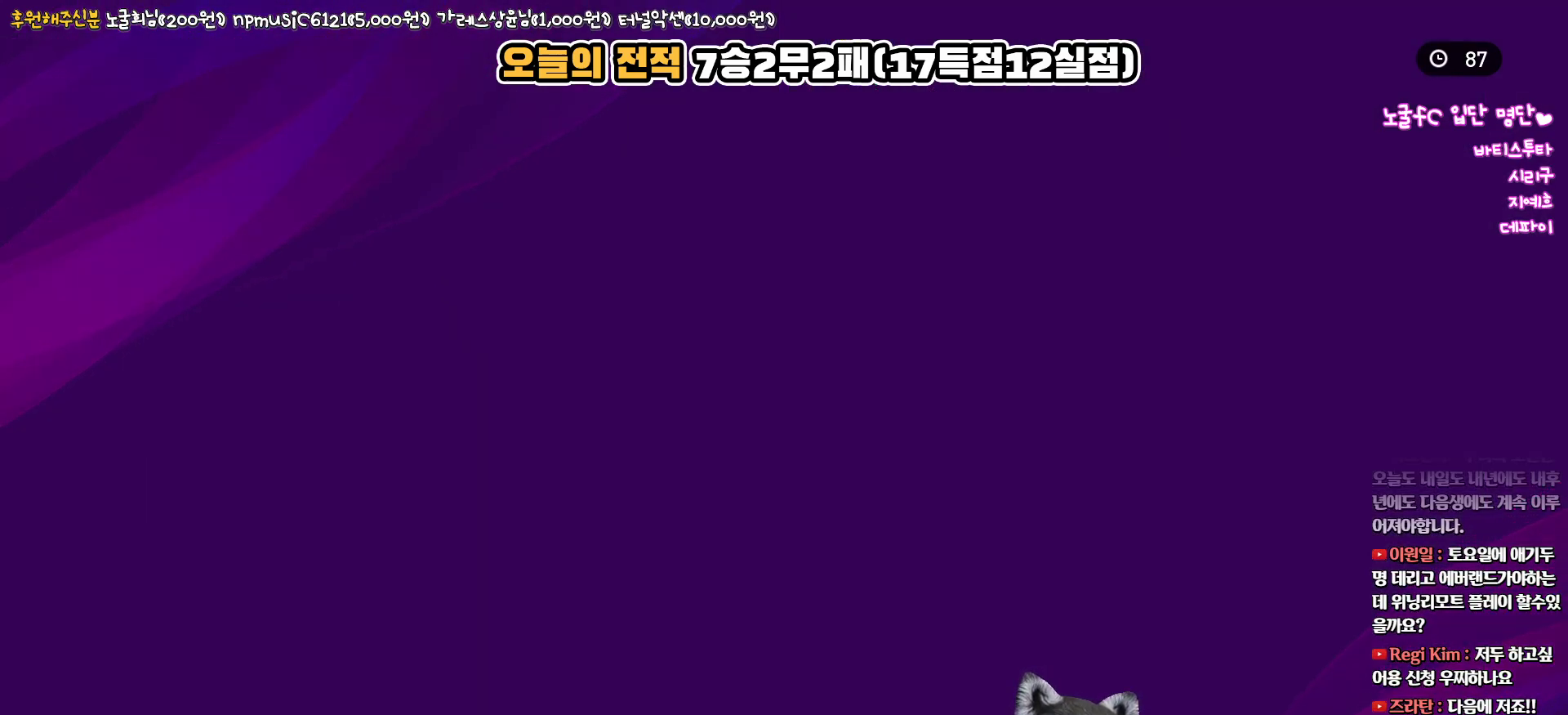
{"buttons": [], "left_stick": "center", "right_stick": "center", "events": []}
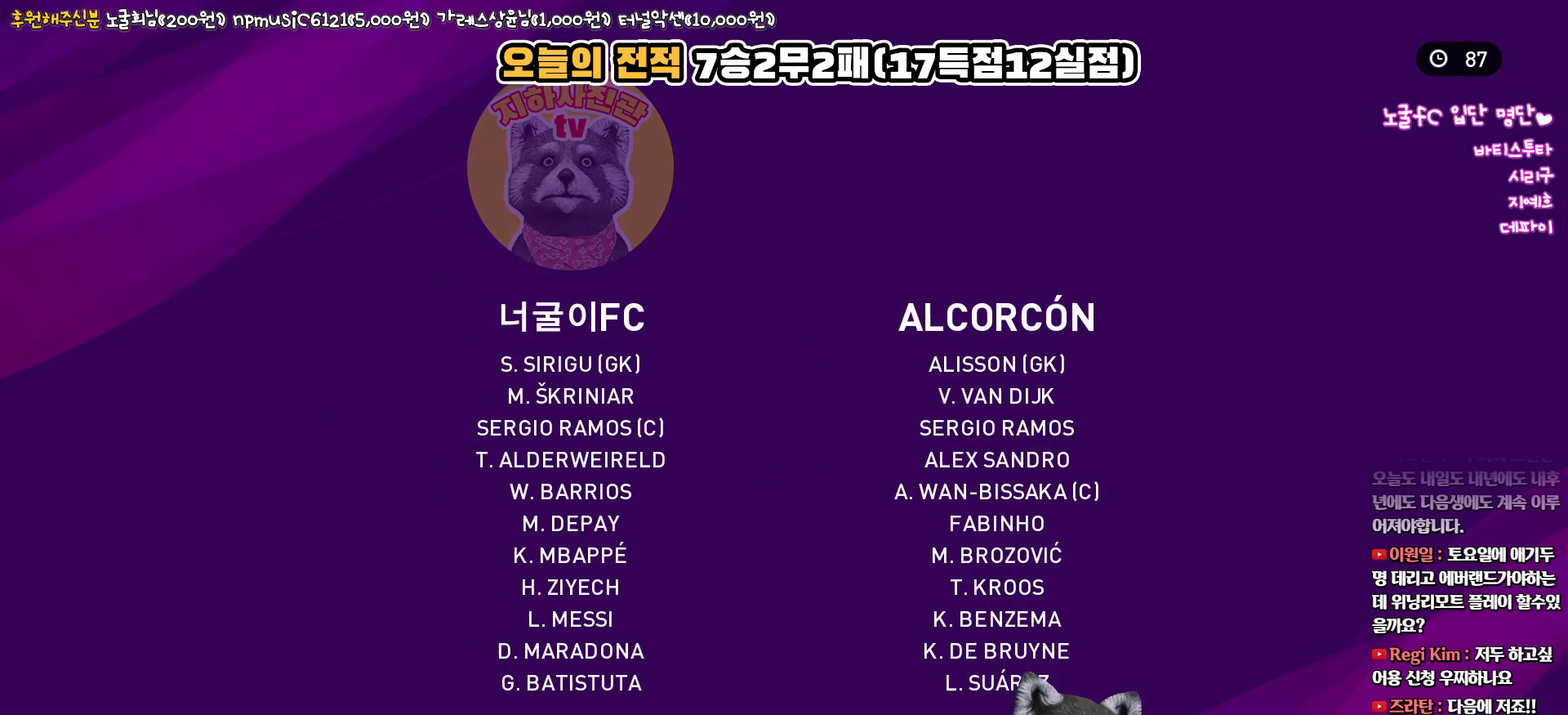
{"buttons": ["CIRCLE"], "left_stick": "center", "right_stick": "center", "events": [[467, "CIRCLE", "down"]]}
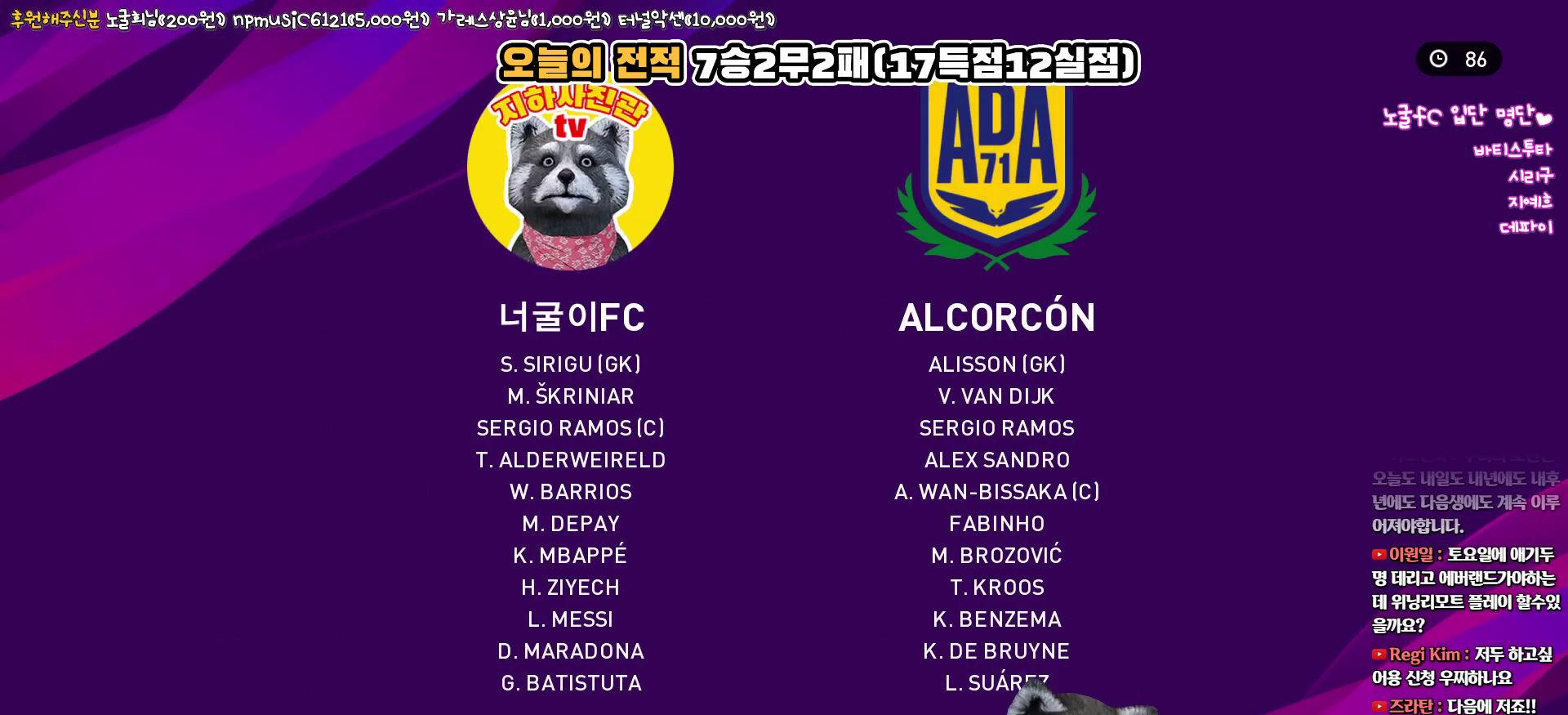
{"buttons": [], "left_stick": "center", "right_stick": "center", "events": [[83, "CIRCLE", "up"]]}